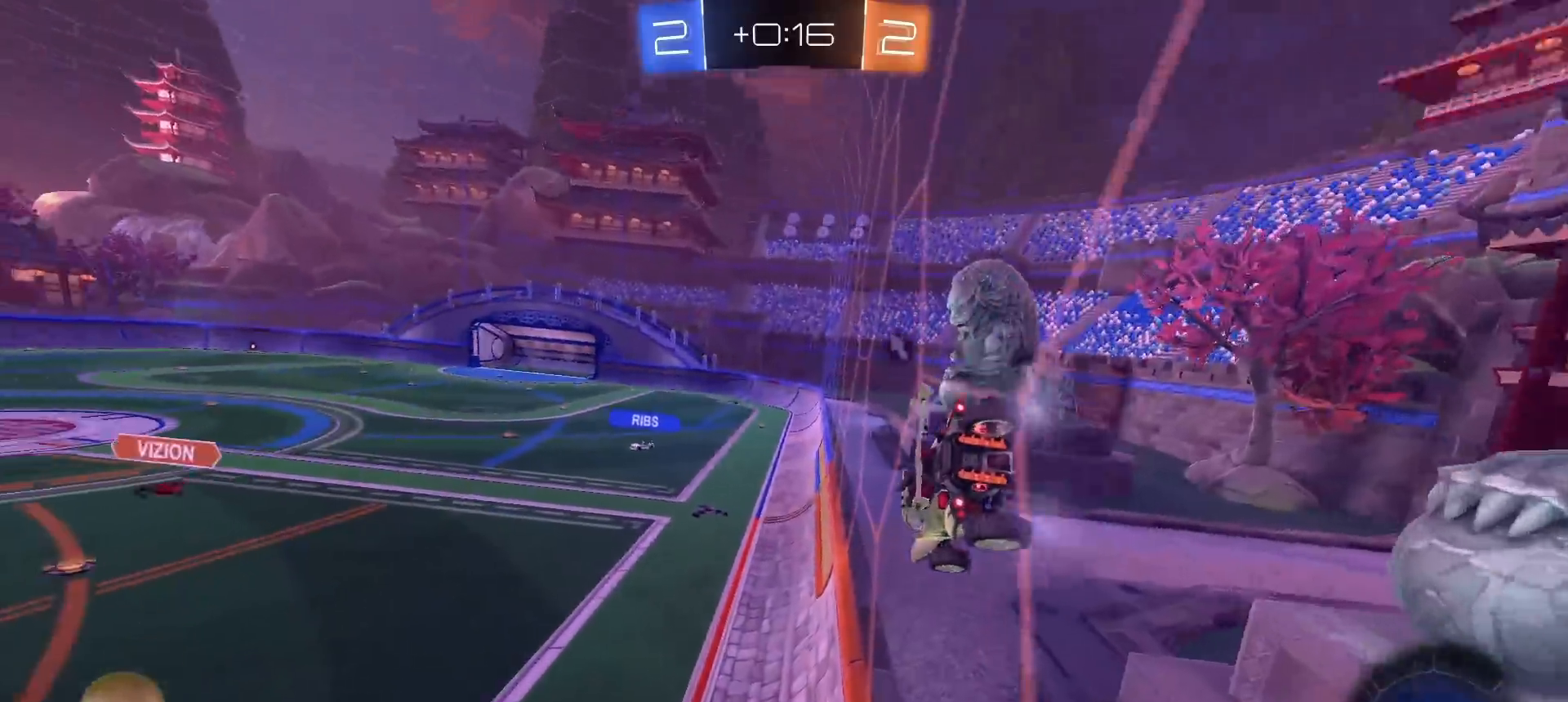
Gameplay with a controller (PlayStation layout); each line is a JSON object with the inputs held at the frame after it. "events" lists button and stick changes between this image and that frame as [ms after this image, input, new state], when the widget could be followed in between.
{"buttons": ["L1", "R2"], "left_stick": "down-right", "right_stick": "center", "events": [[67, "left_stick", "right"], [183, "left_stick", "center"], [250, "CROSS", "down"], [250, "L1", "down"], [267, "left_stick", "down-right"], [383, "CROSS", "up"]]}
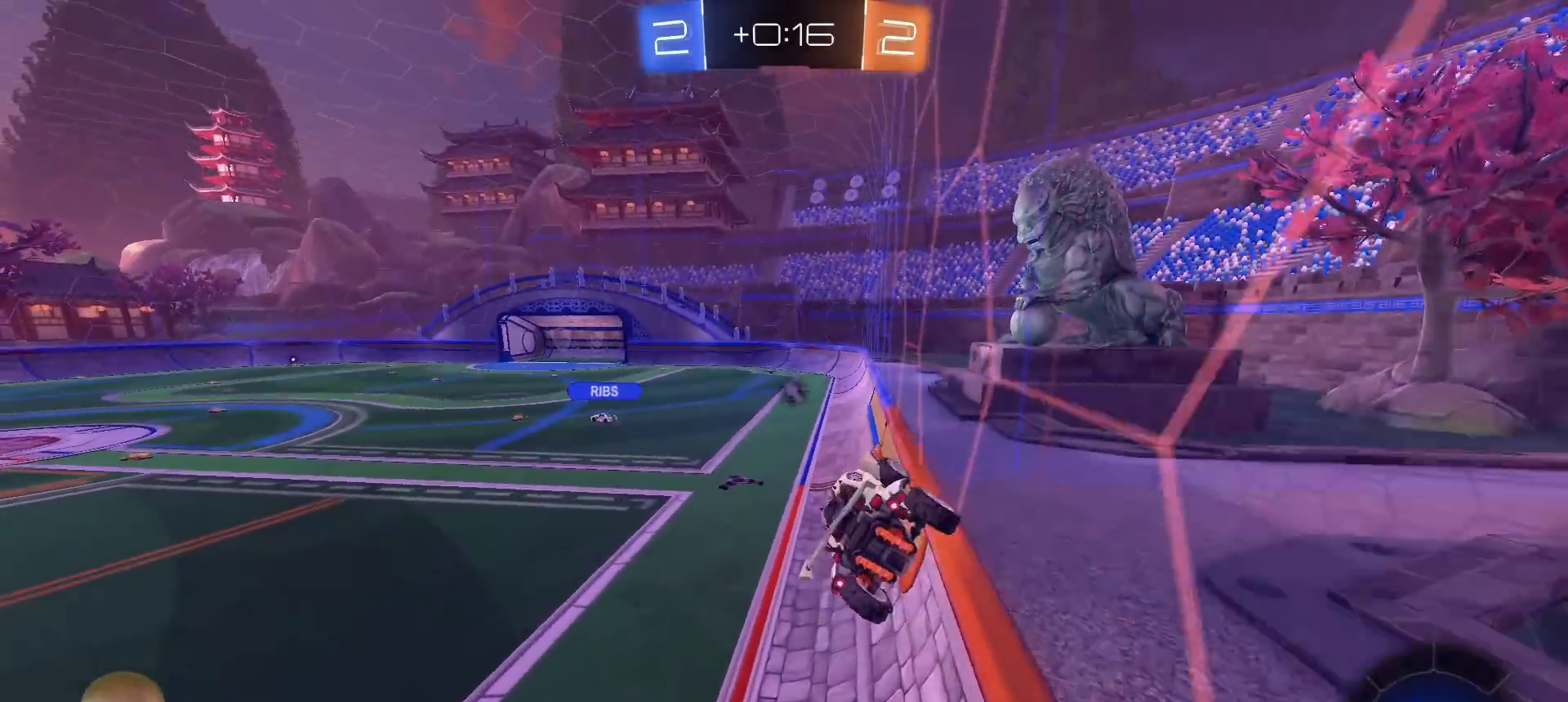
{"buttons": ["R2"], "left_stick": "up", "right_stick": "center", "events": [[17, "L1", "up"], [17, "left_stick", "center"], [117, "left_stick", "down-left"], [233, "left_stick", "center"], [283, "left_stick", "up-right"], [333, "left_stick", "up"]]}
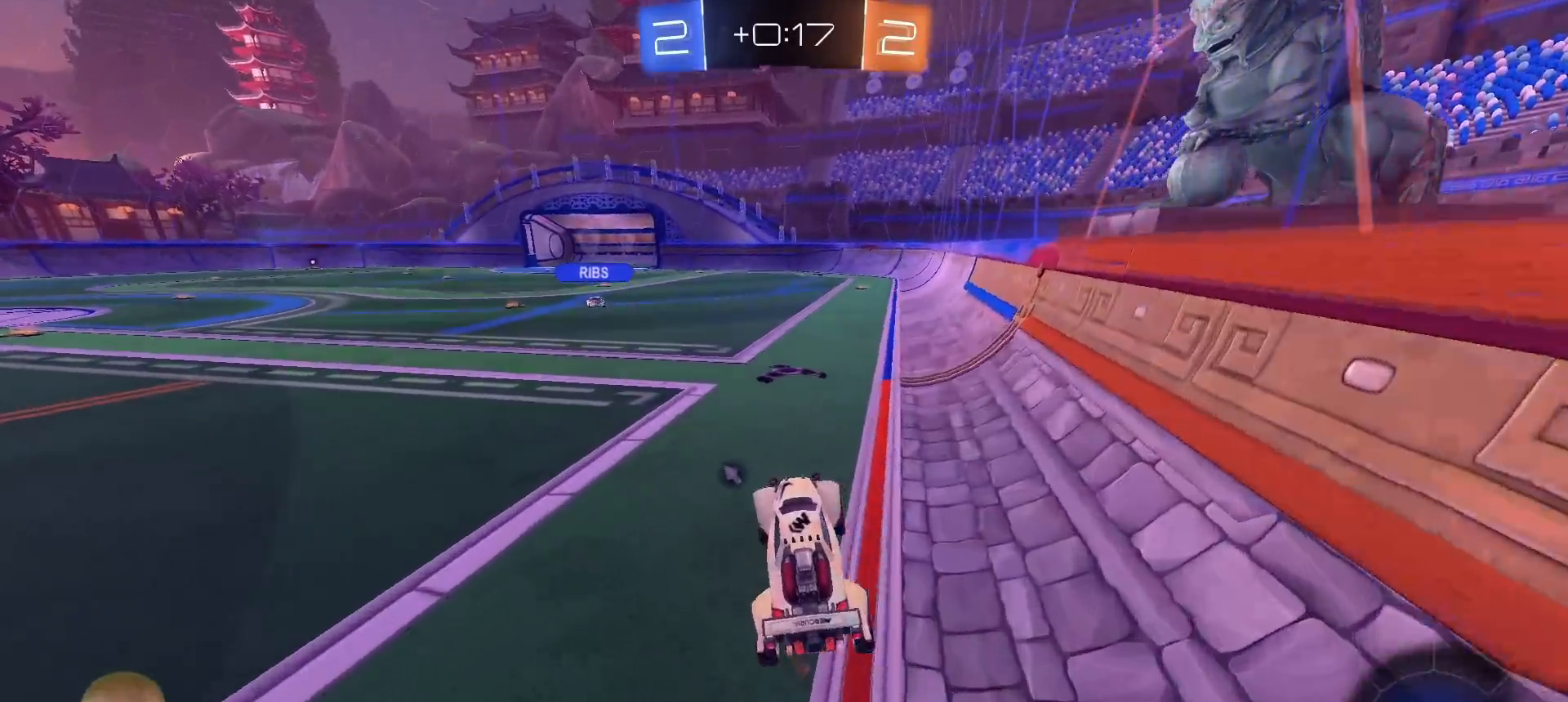
{"buttons": ["L1", "R2"], "left_stick": "down-right", "right_stick": "center", "events": [[50, "CROSS", "down"], [133, "CROSS", "up"], [217, "CROSS", "down"], [267, "CROSS", "up"], [267, "L1", "down"], [300, "CROSS", "down"], [350, "left_stick", "right"], [383, "CROSS", "up"], [400, "left_stick", "down-right"]]}
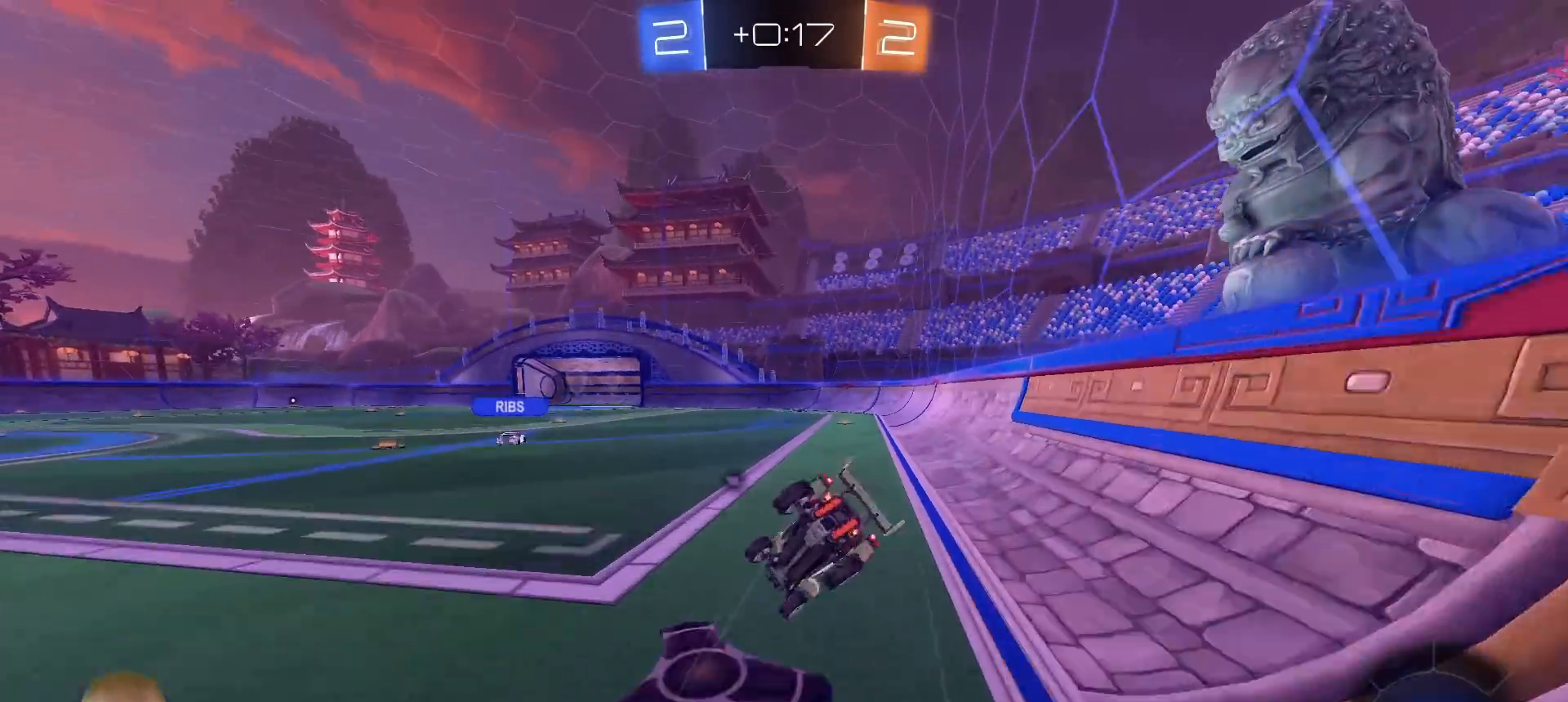
{"buttons": ["L1", "R2"], "left_stick": "down-right", "right_stick": "center", "events": []}
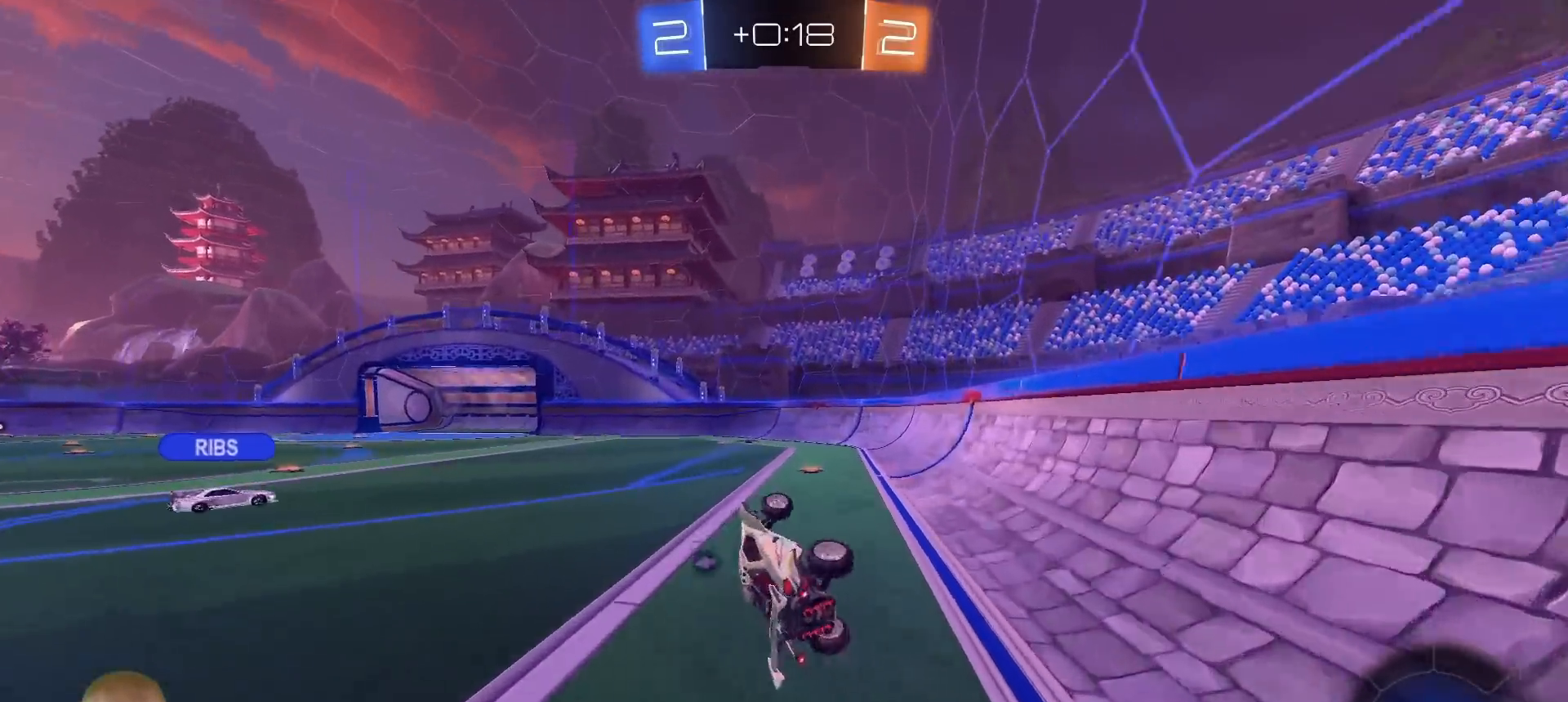
{"buttons": ["R2"], "left_stick": "down-left", "right_stick": "center", "events": [[17, "TRIANGLE", "down"], [117, "TRIANGLE", "up"], [133, "L1", "up"], [217, "left_stick", "center"], [417, "left_stick", "down-left"]]}
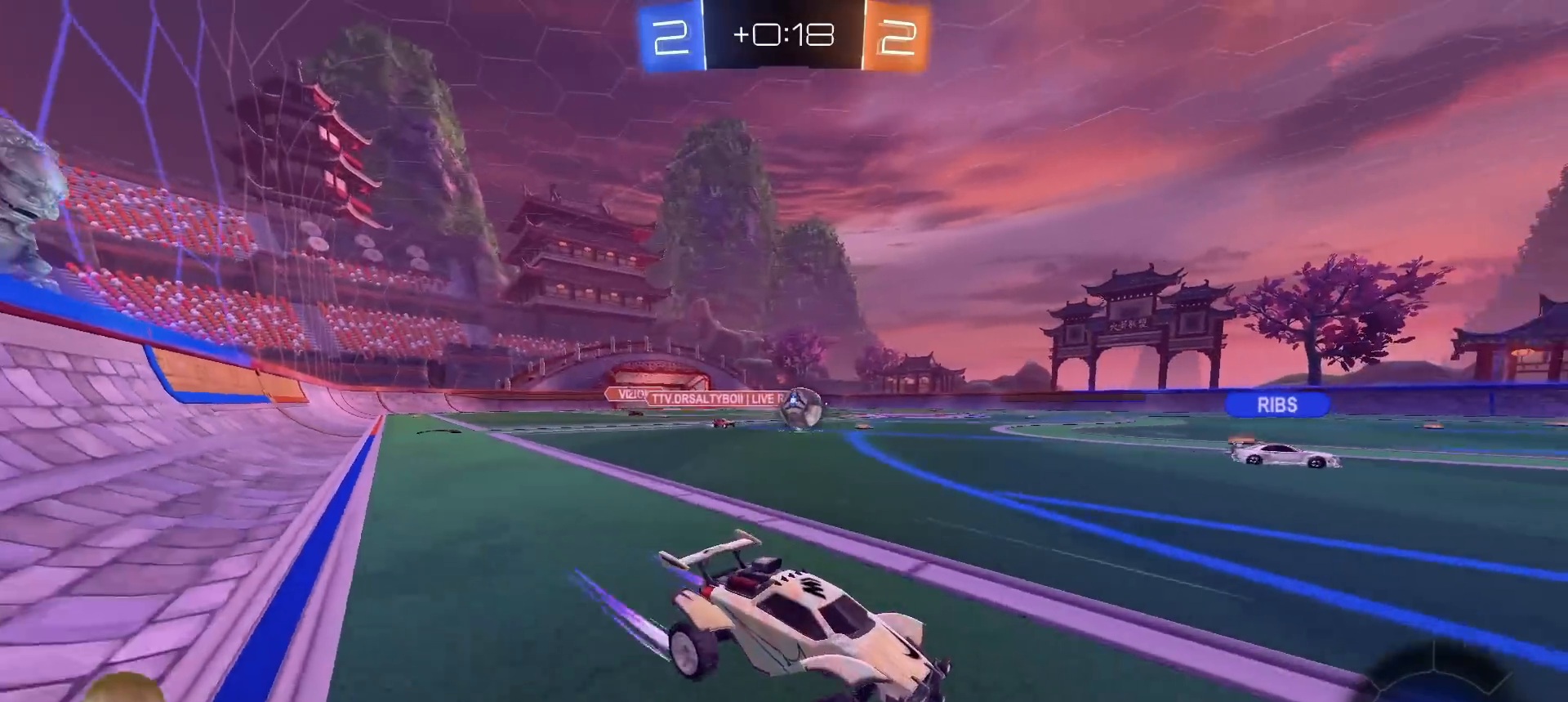
{"buttons": ["R2"], "left_stick": "center", "right_stick": "center", "events": [[17, "left_stick", "center"], [233, "left_stick", "left"], [350, "left_stick", "center"]]}
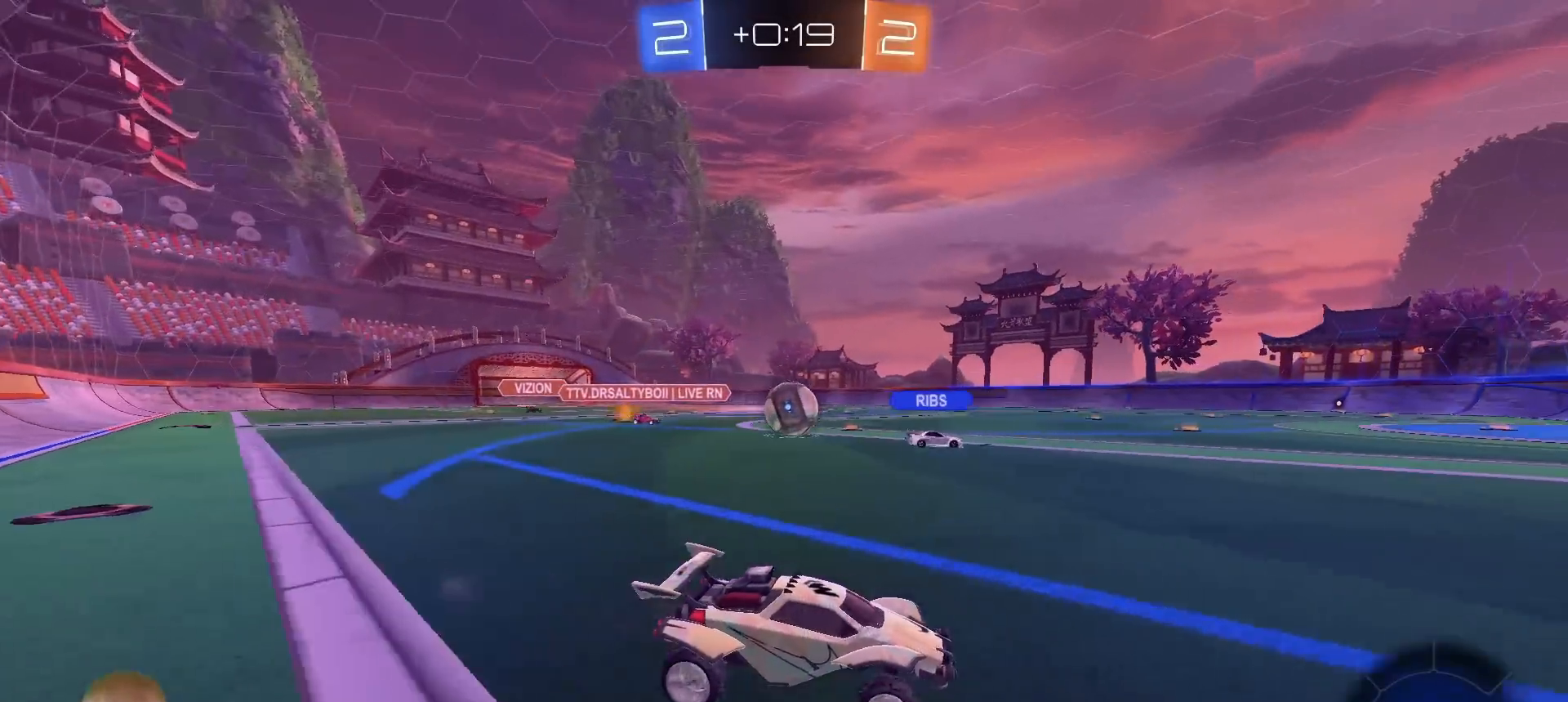
{"buttons": ["R2"], "left_stick": "left", "right_stick": "center", "events": [[17, "left_stick", "left"]]}
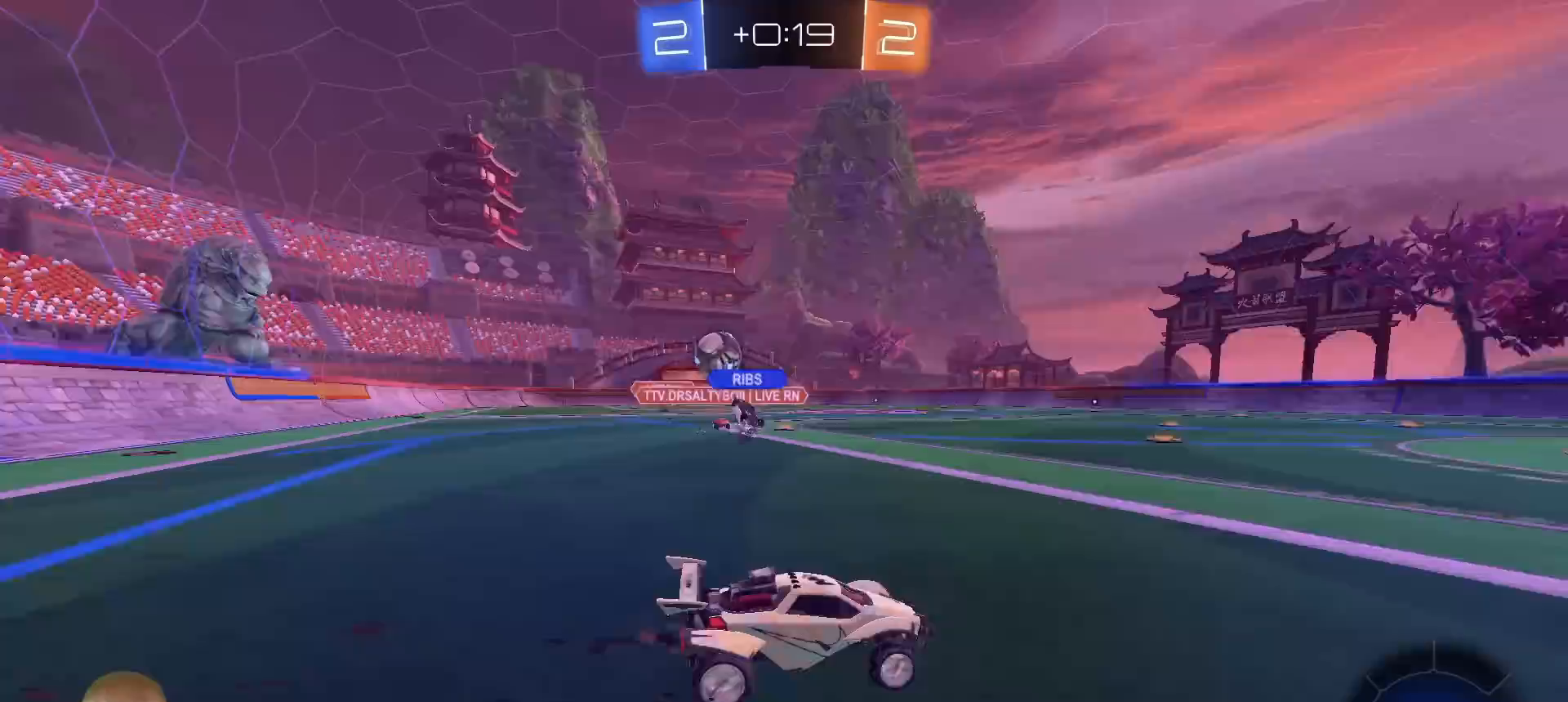
{"buttons": ["R2"], "left_stick": "left", "right_stick": "center", "events": [[33, "L1", "down"], [117, "L1", "up"], [117, "R2", "up"], [150, "left_stick", "right"], [217, "R2", "down"], [417, "left_stick", "left"]]}
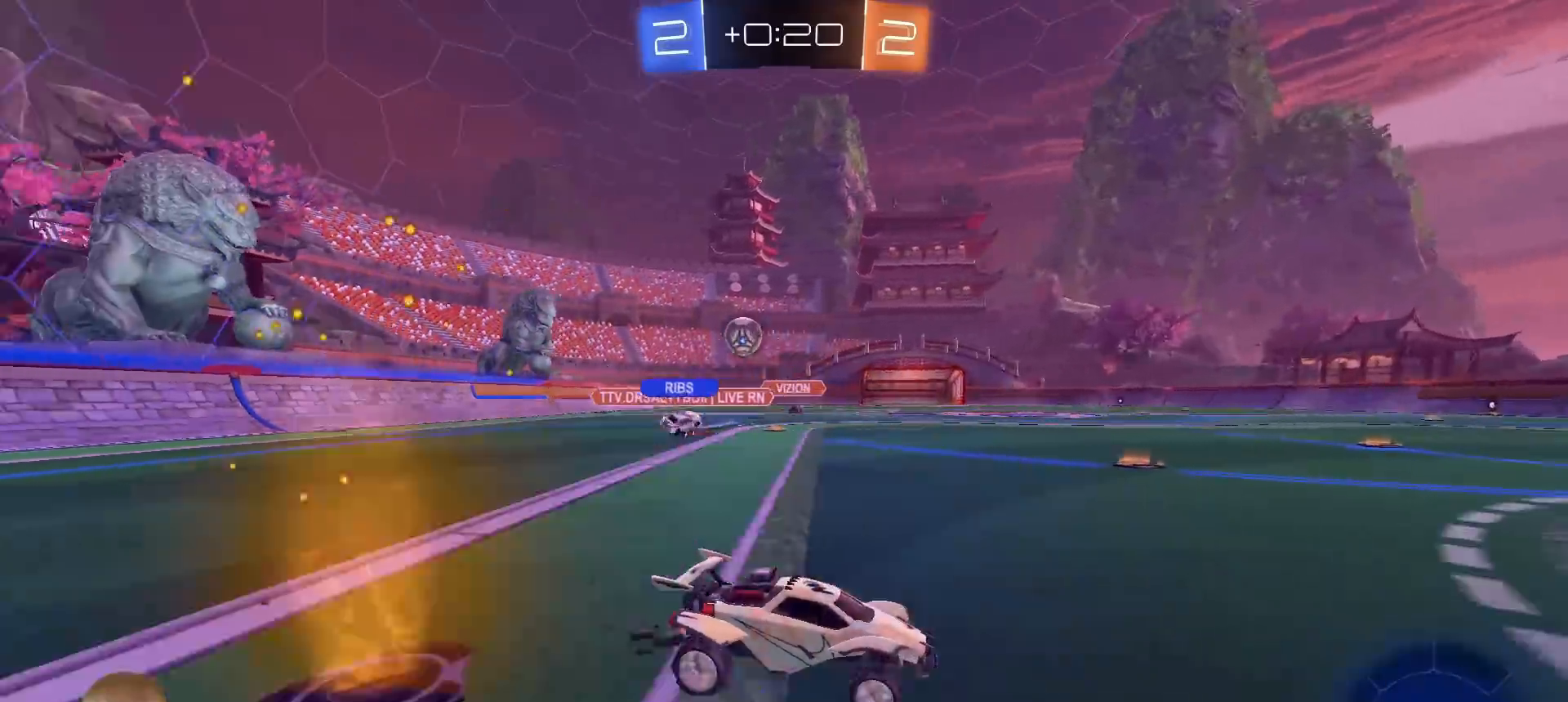
{"buttons": [], "left_stick": "left", "right_stick": "center", "events": [[17, "R2", "up"], [67, "left_stick", "right"], [100, "L2", "down"], [400, "L2", "up"], [500, "left_stick", "left"]]}
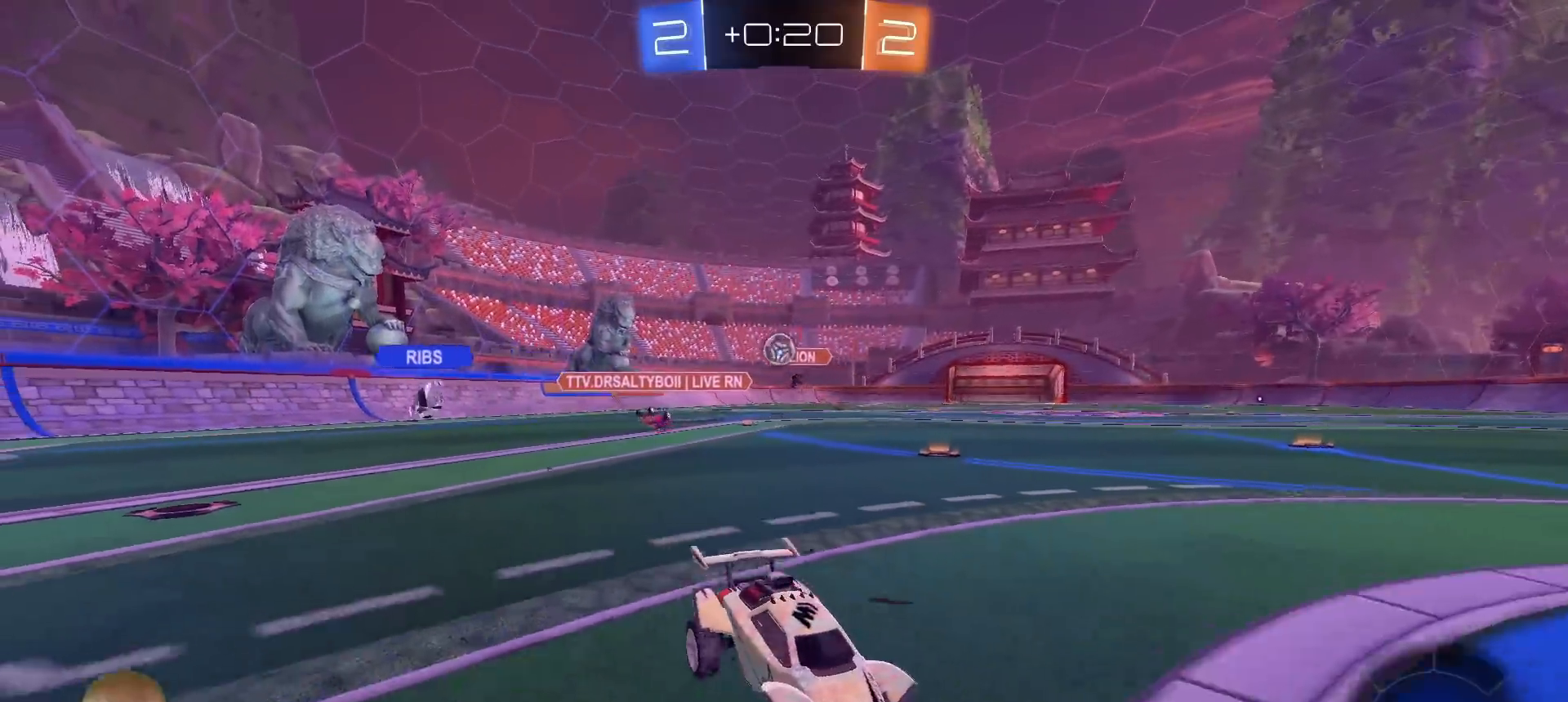
{"buttons": ["R2"], "left_stick": "center", "right_stick": "center", "events": [[233, "R2", "down"], [467, "left_stick", "center"]]}
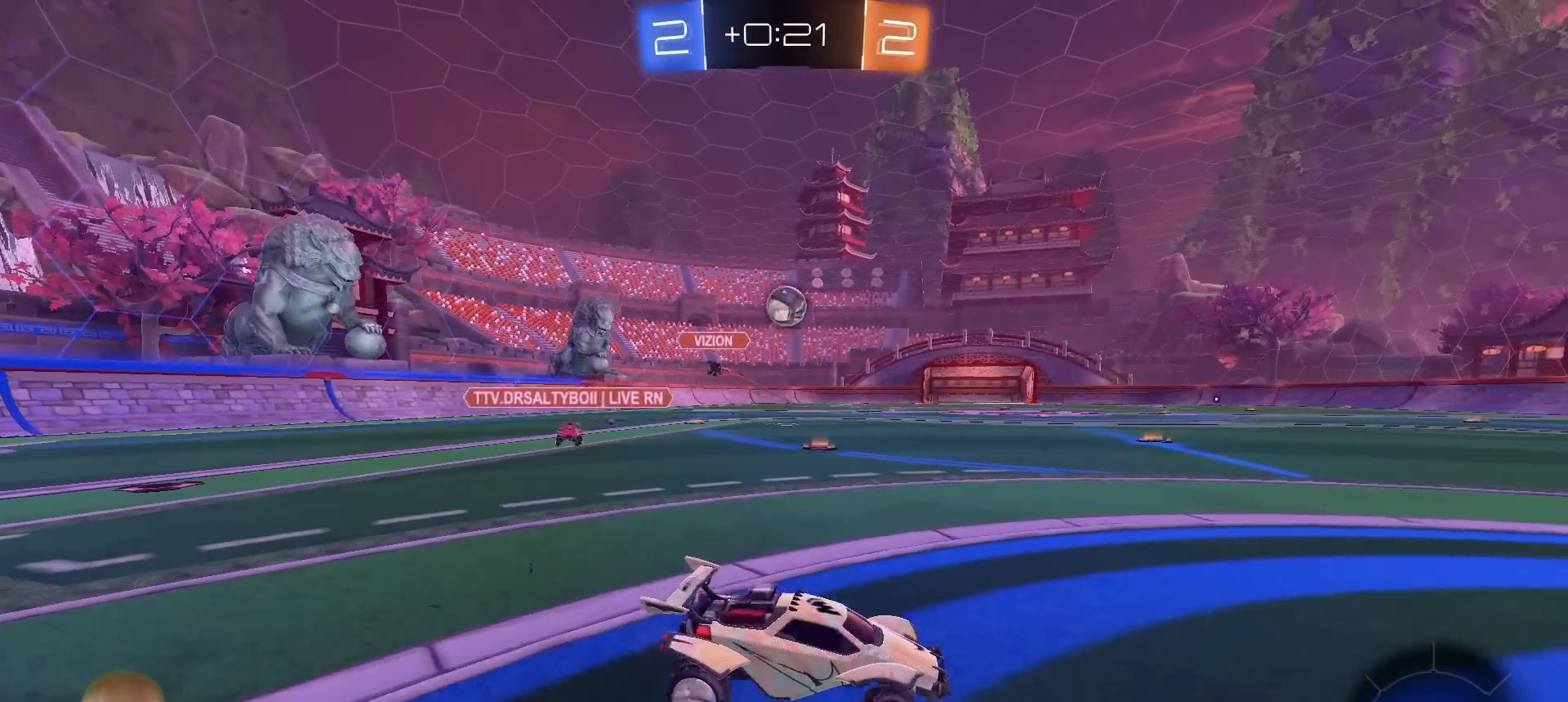
{"buttons": [], "left_stick": "down-right", "right_stick": "center", "events": [[17, "R2", "up"], [50, "CROSS", "down"], [83, "left_stick", "down"], [200, "left_stick", "center"], [217, "CROSS", "up"], [267, "CROSS", "down"], [283, "left_stick", "down-right"], [400, "CROSS", "up"]]}
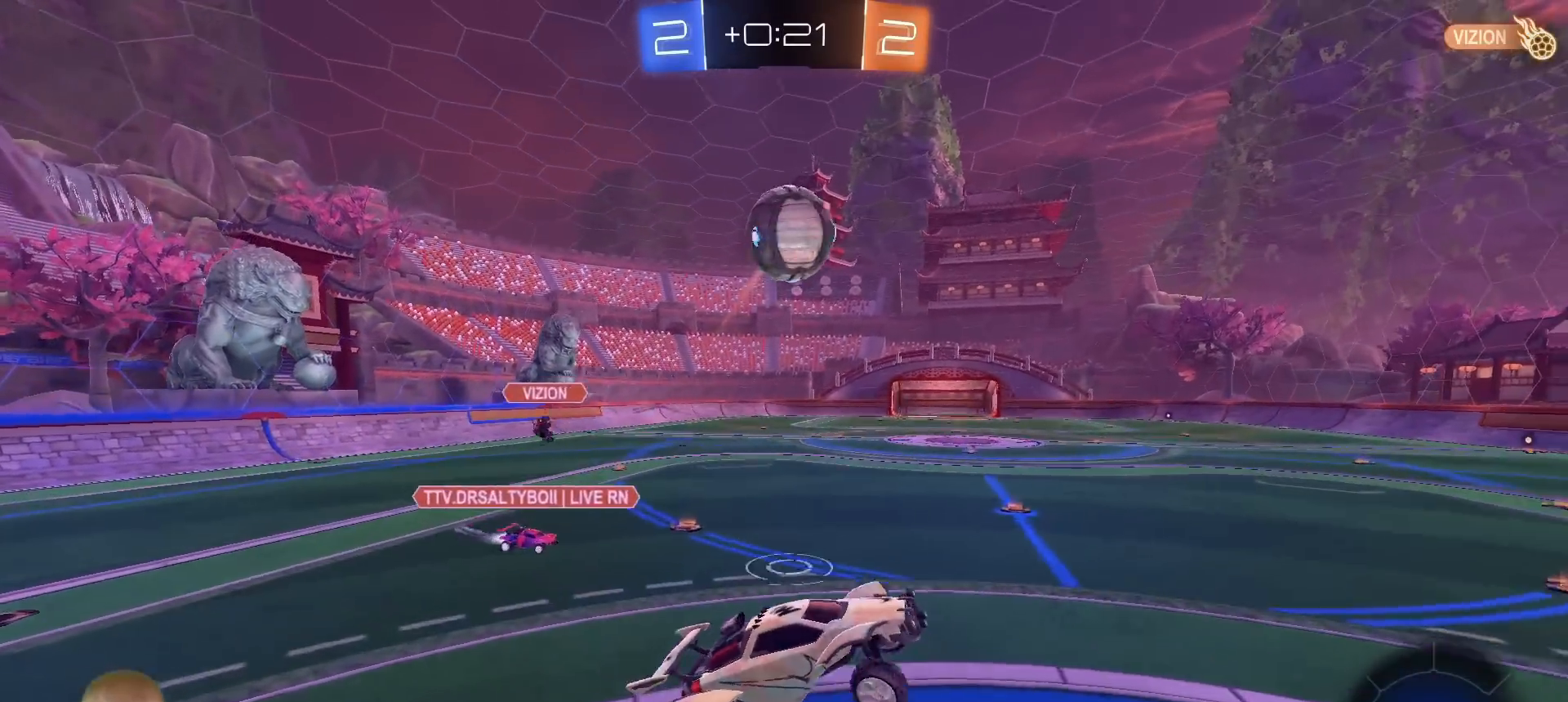
{"buttons": [], "left_stick": "down-right", "right_stick": "center", "events": [[67, "L1", "down"], [83, "left_stick", "down"], [217, "L1", "up"], [400, "left_stick", "down-right"]]}
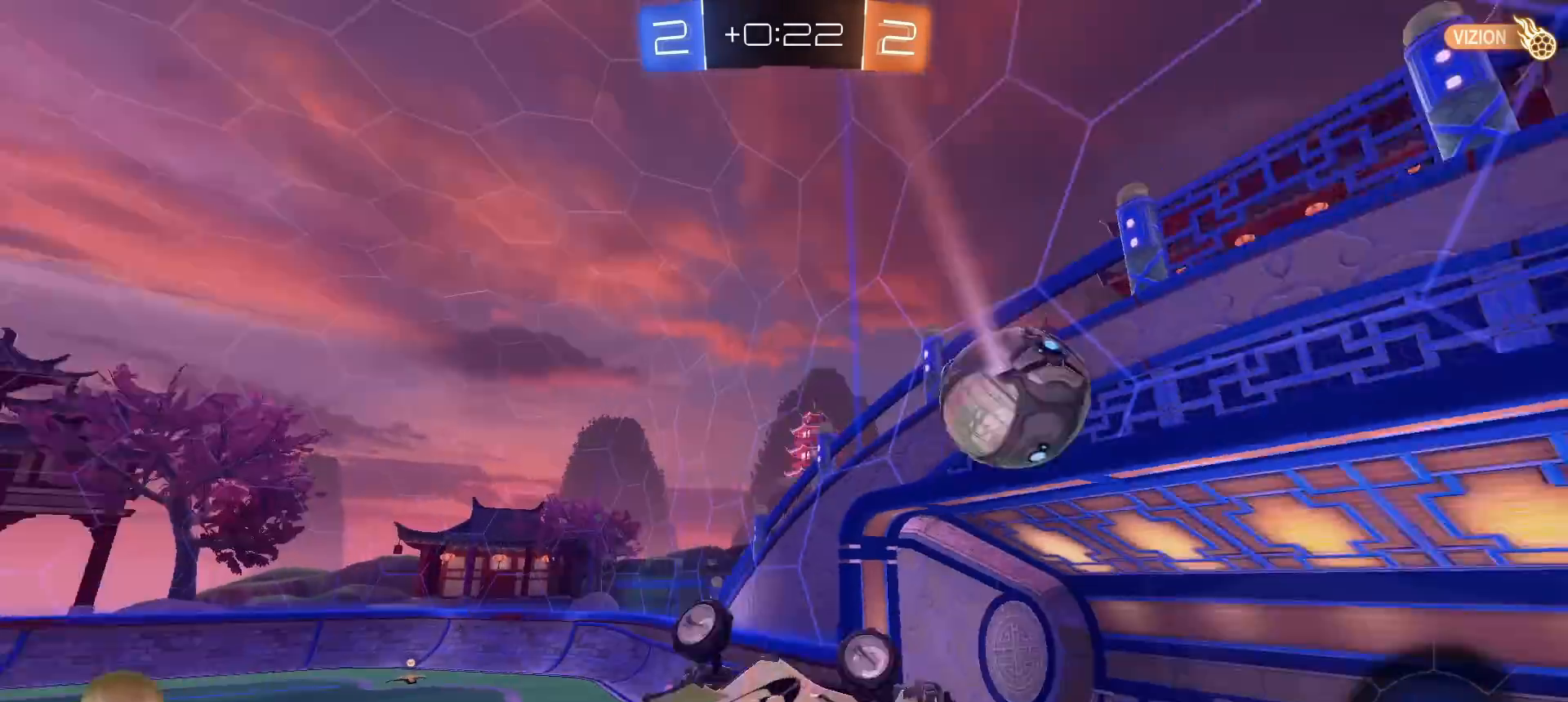
{"buttons": ["R2"], "left_stick": "right", "right_stick": "center", "events": [[67, "left_stick", "down-left"], [117, "left_stick", "center"], [267, "left_stick", "down-right"], [383, "left_stick", "right"], [400, "L1", "down"], [450, "R2", "down"], [483, "L1", "up"]]}
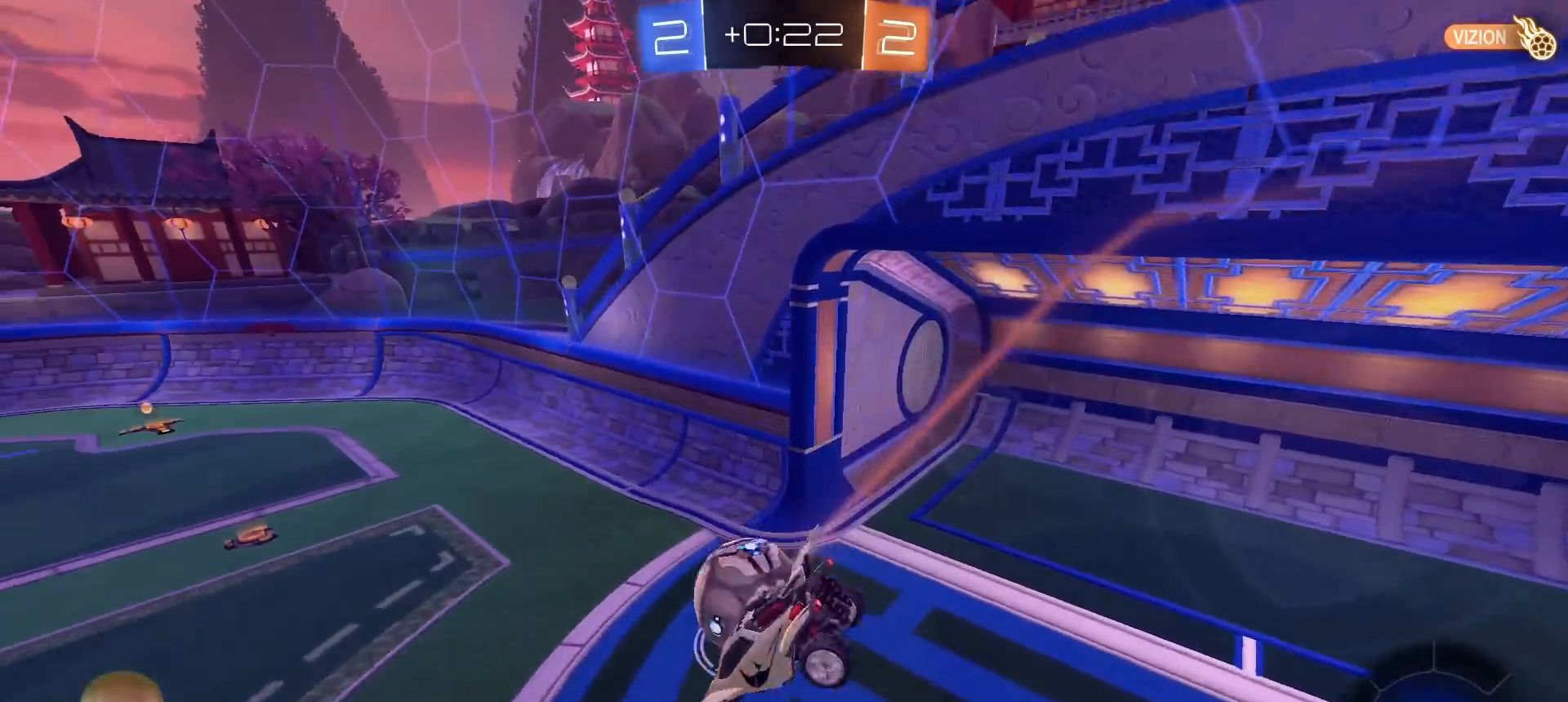
{"buttons": ["TRIANGLE", "R1", "R2"], "left_stick": "up", "right_stick": "center", "events": [[17, "R1", "down"], [50, "left_stick", "down"], [133, "left_stick", "up-left"], [383, "left_stick", "center"], [433, "TRIANGLE", "down"], [450, "left_stick", "up"]]}
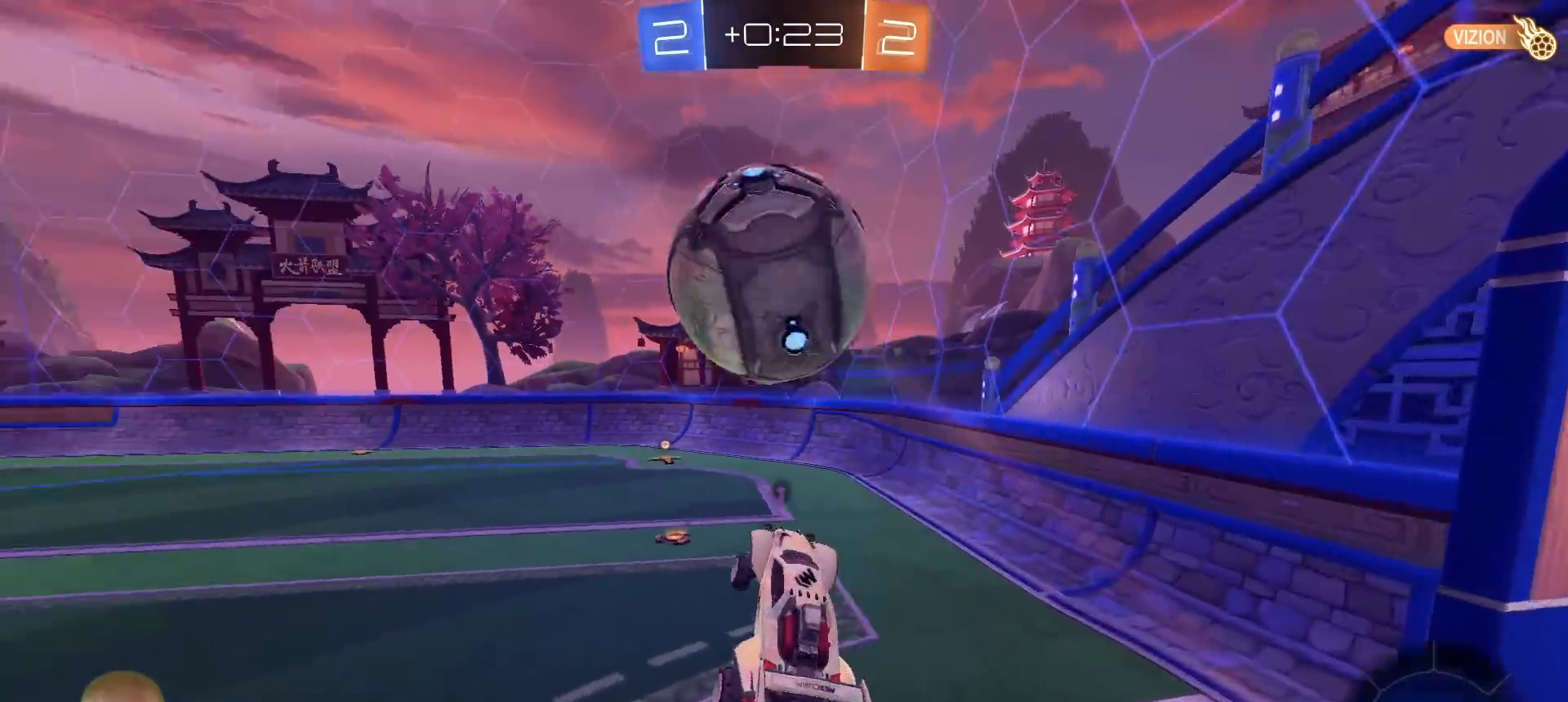
{"buttons": ["R2"], "left_stick": "center", "right_stick": "center", "events": [[33, "R1", "up"], [50, "TRIANGLE", "up"], [150, "left_stick", "center"], [317, "left_stick", "left"], [433, "left_stick", "center"]]}
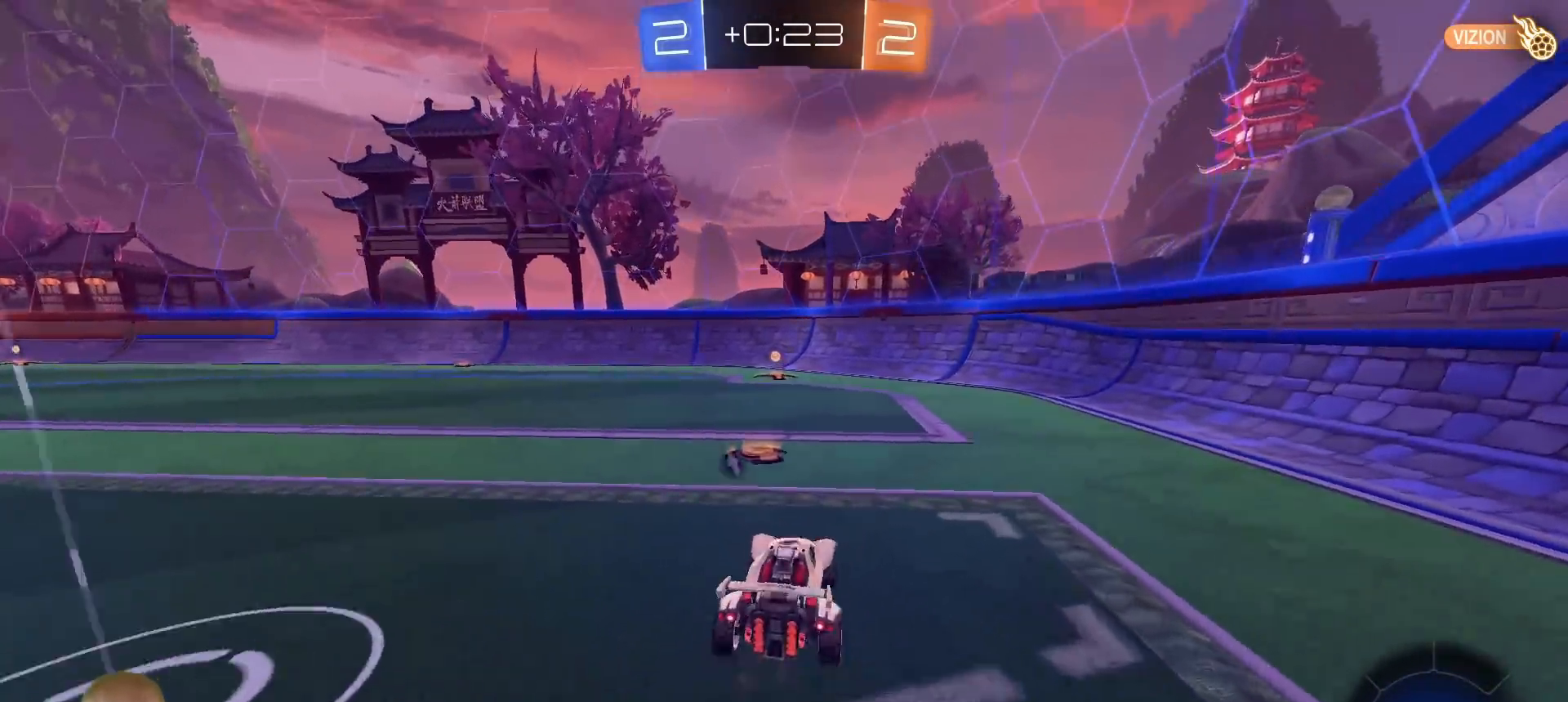
{"buttons": [], "left_stick": "center", "right_stick": "center", "events": [[50, "left_stick", "up"], [100, "CROSS", "down"], [167, "CROSS", "up"], [217, "CROSS", "down"], [300, "CROSS", "up"], [317, "left_stick", "up-left"], [483, "R2", "up"], [500, "left_stick", "center"]]}
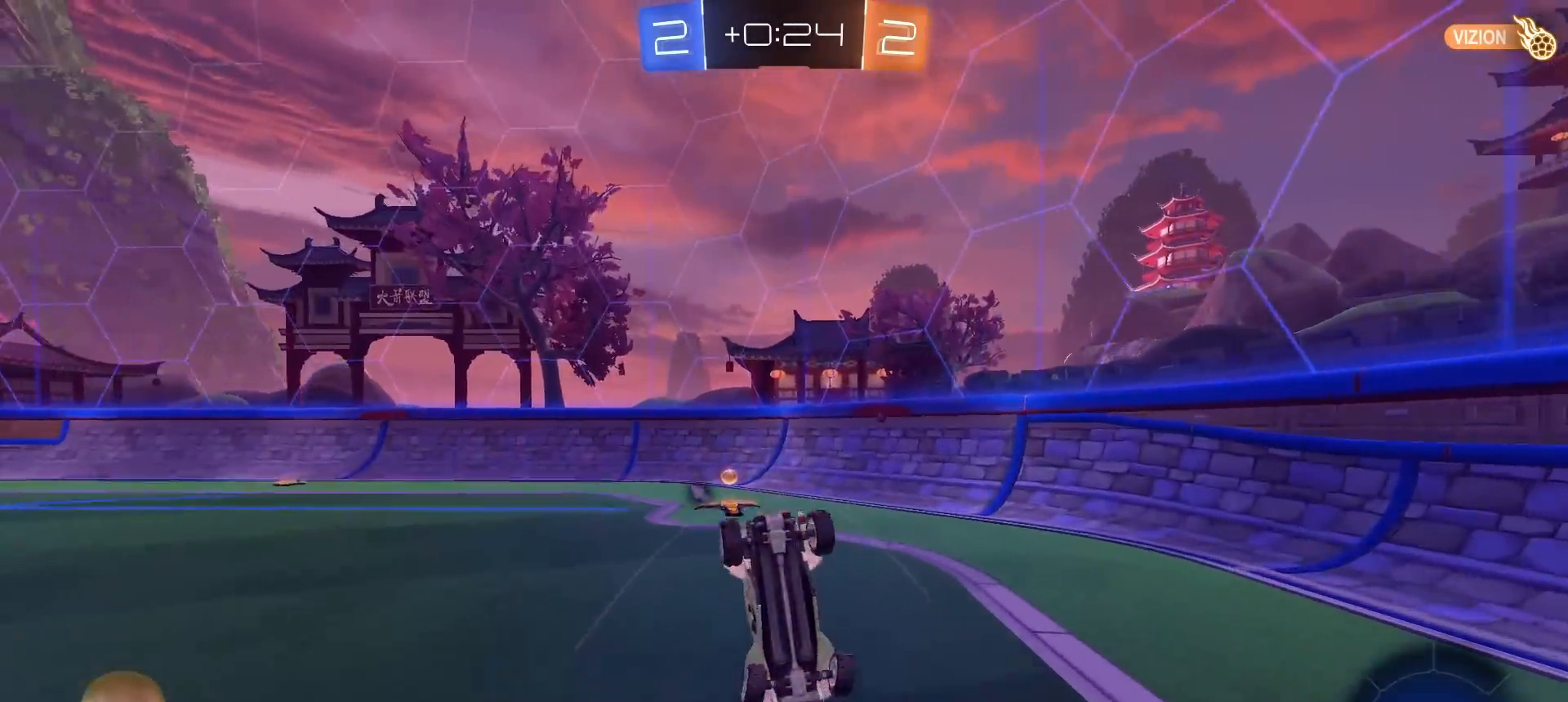
{"buttons": ["R2"], "left_stick": "right", "right_stick": "center", "events": [[67, "TRIANGLE", "down"], [150, "TRIANGLE", "up"], [150, "left_stick", "right"], [317, "R2", "down"]]}
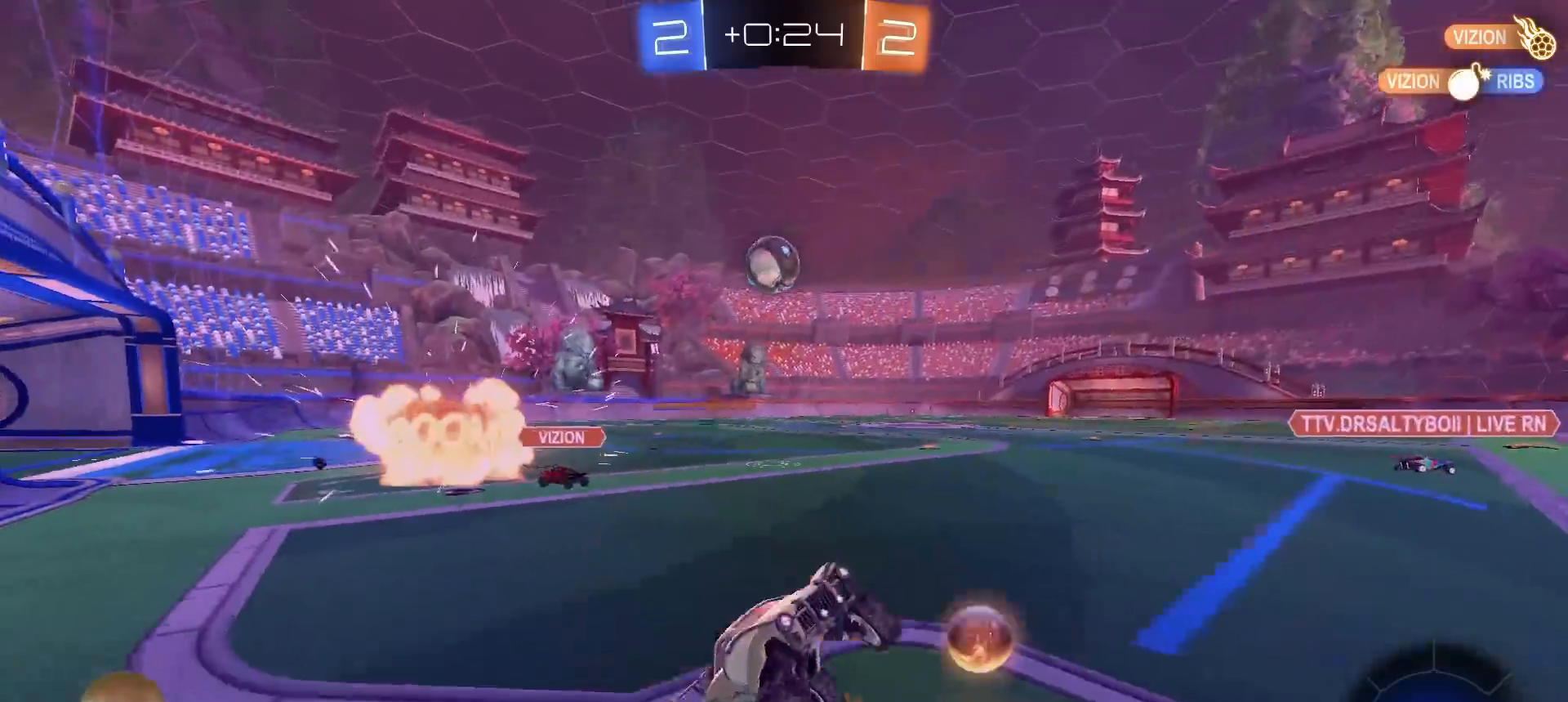
{"buttons": ["R1", "R2"], "left_stick": "right", "right_stick": "center", "events": [[250, "R1", "down"]]}
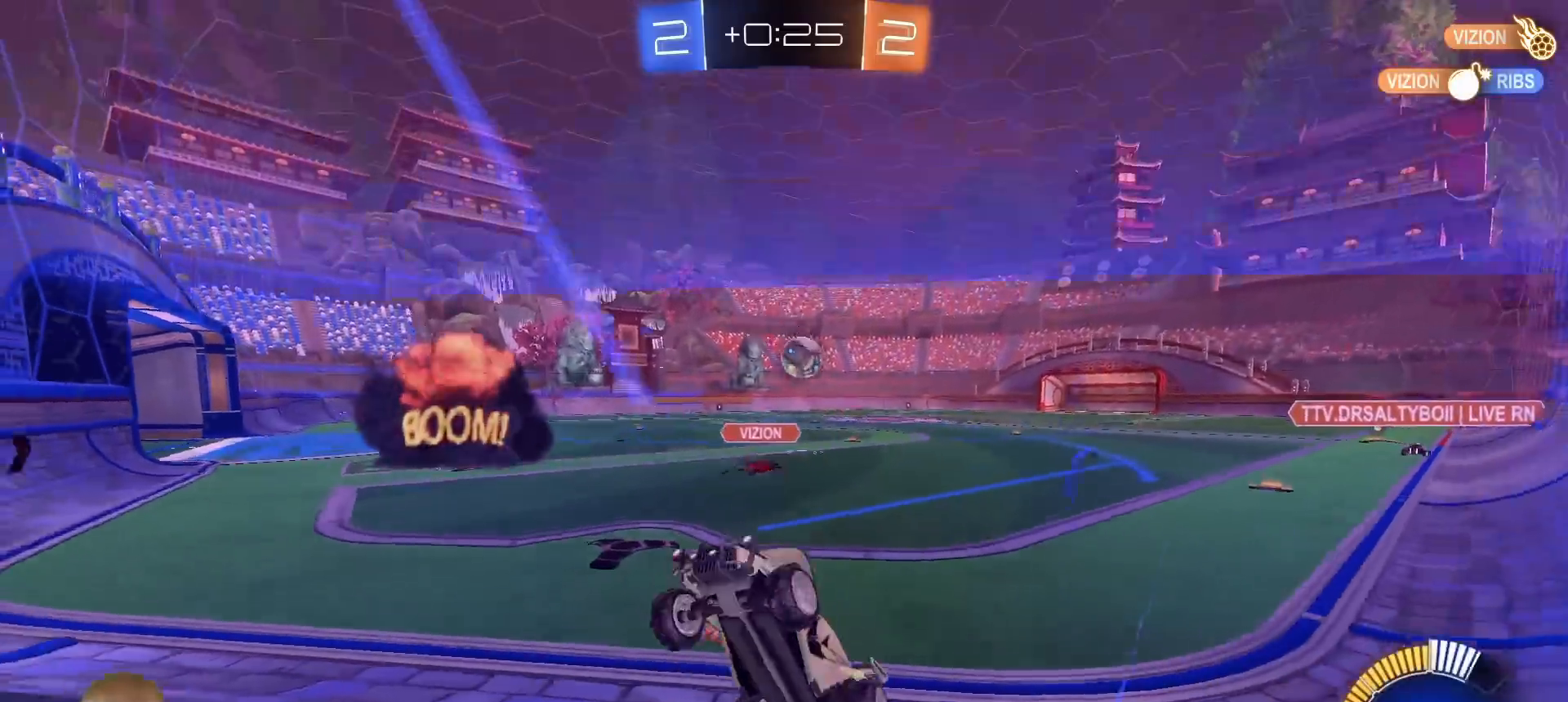
{"buttons": ["R2"], "left_stick": "right", "right_stick": "center", "events": [[450, "R1", "up"]]}
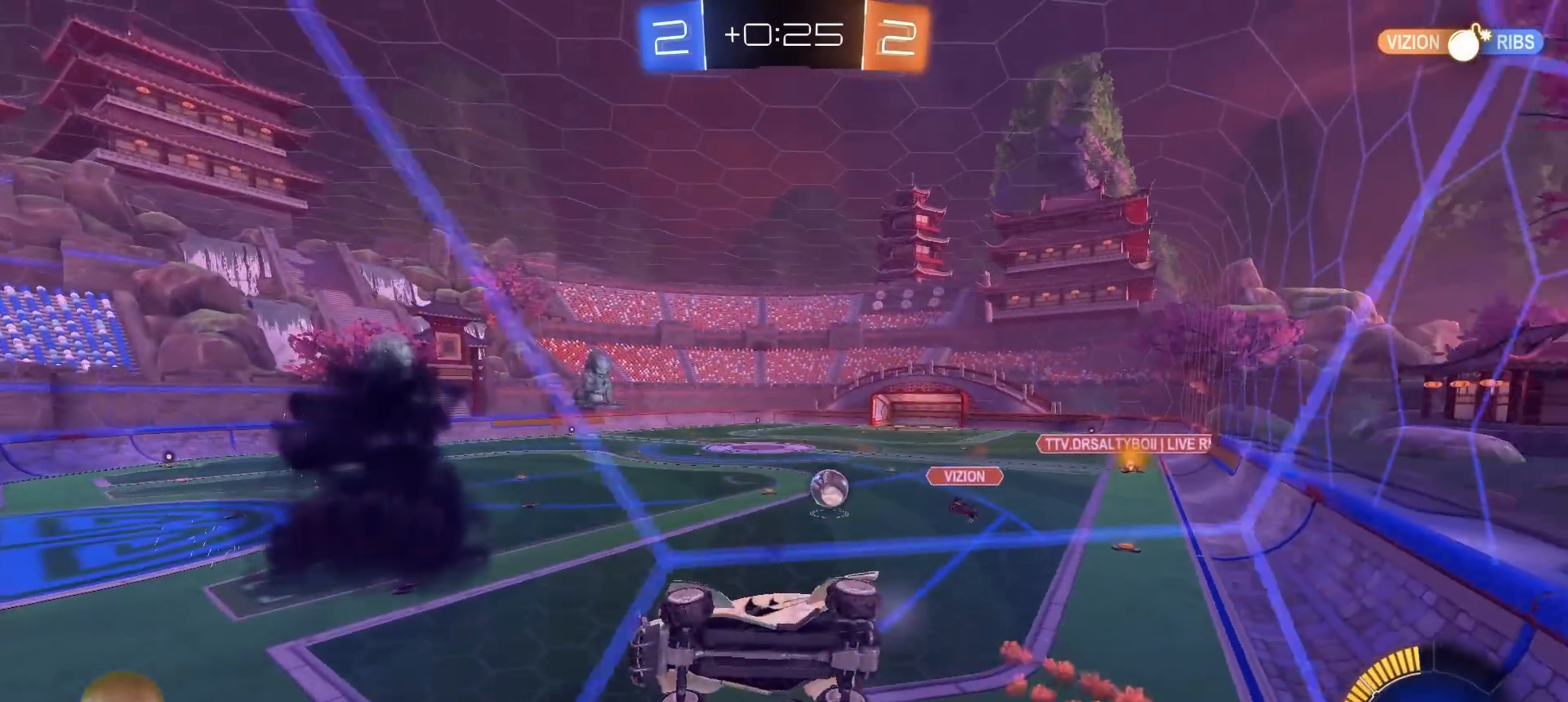
{"buttons": ["R2"], "left_stick": "right", "right_stick": "center", "events": [[167, "L1", "down"], [283, "L1", "up"]]}
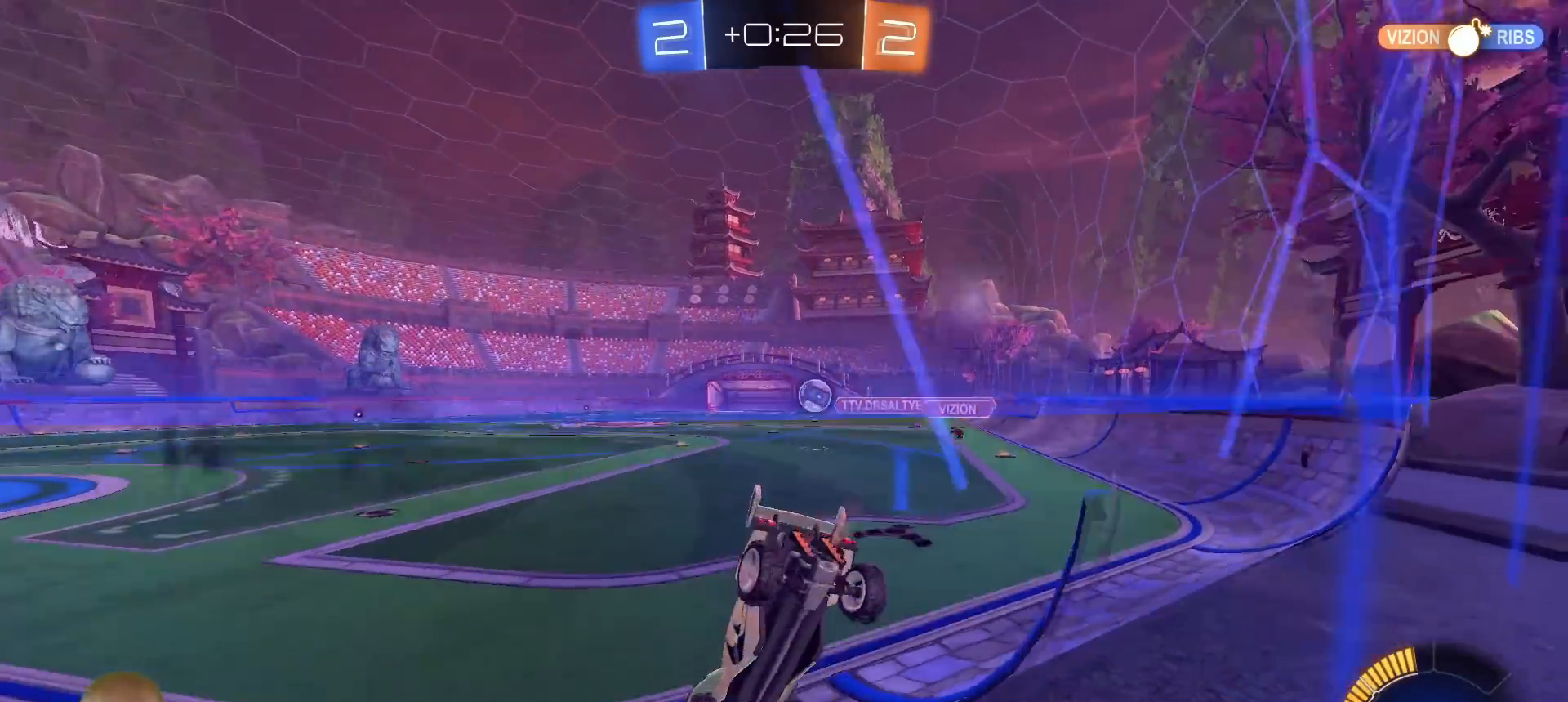
{"buttons": ["L1", "R2"], "left_stick": "left", "right_stick": "center", "events": [[167, "R1", "down"], [300, "R1", "up"], [350, "left_stick", "left"], [383, "L1", "down"]]}
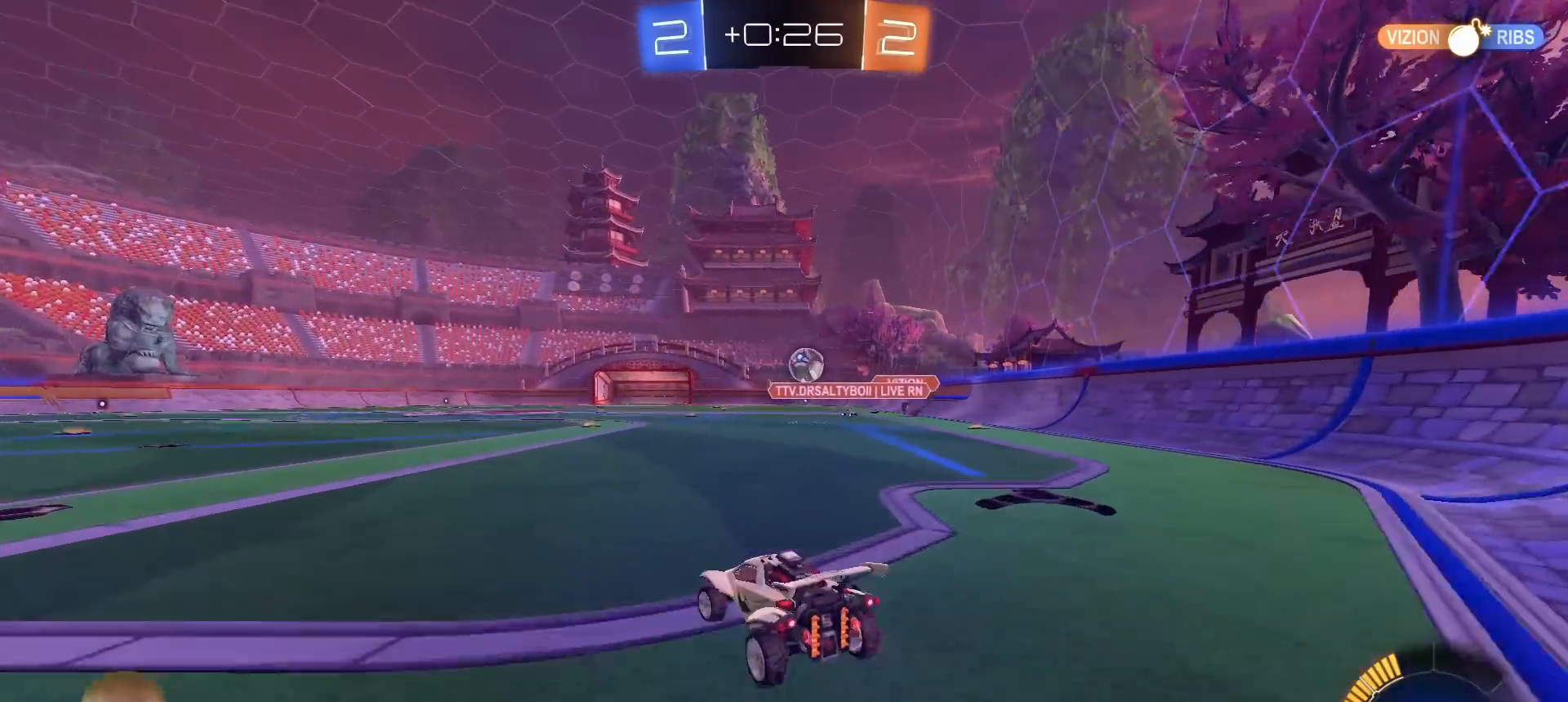
{"buttons": ["R2"], "left_stick": "left", "right_stick": "center", "events": [[33, "L1", "up"]]}
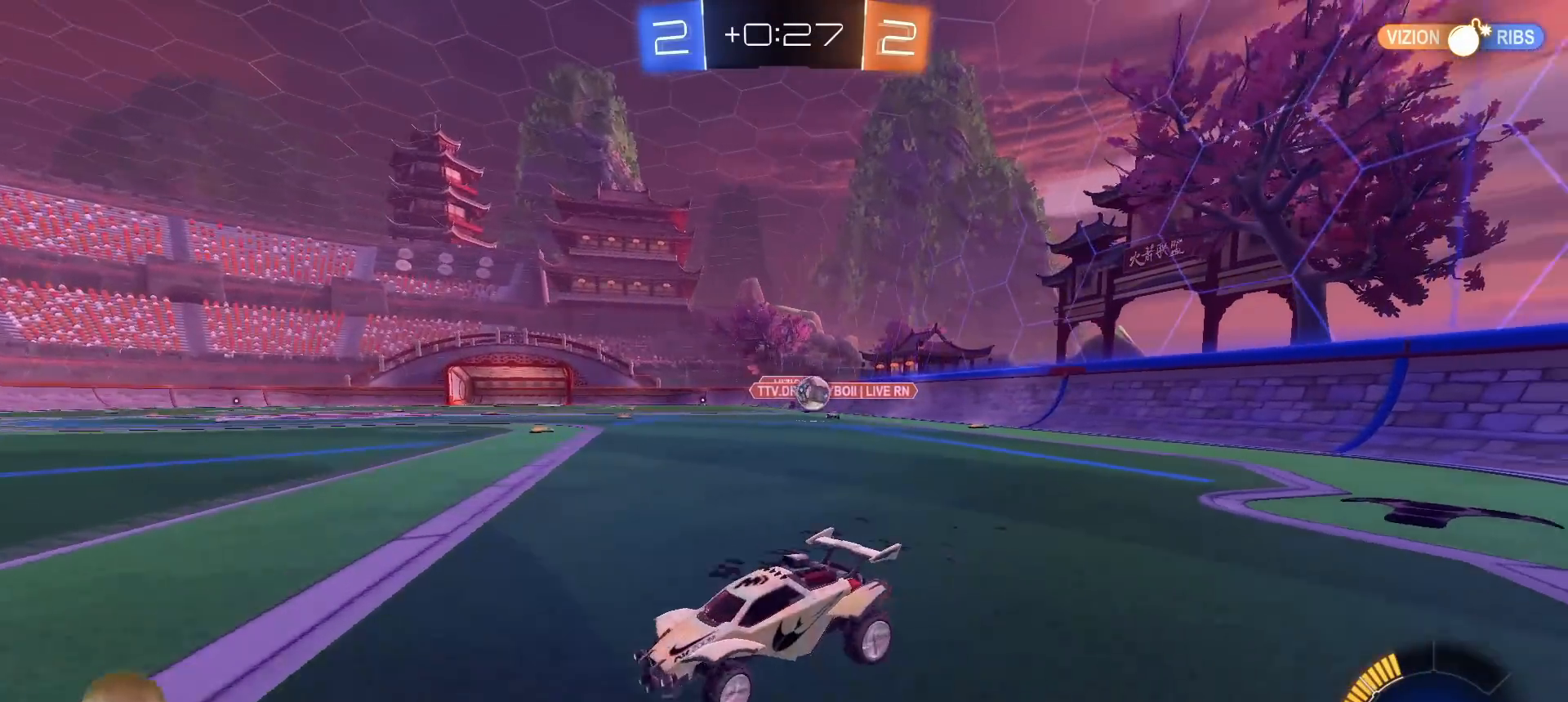
{"buttons": ["CROSS", "L2"], "left_stick": "down-right", "right_stick": "center", "events": [[100, "left_stick", "right"], [117, "R2", "up"], [283, "L2", "down"], [383, "left_stick", "down-right"], [483, "CROSS", "down"]]}
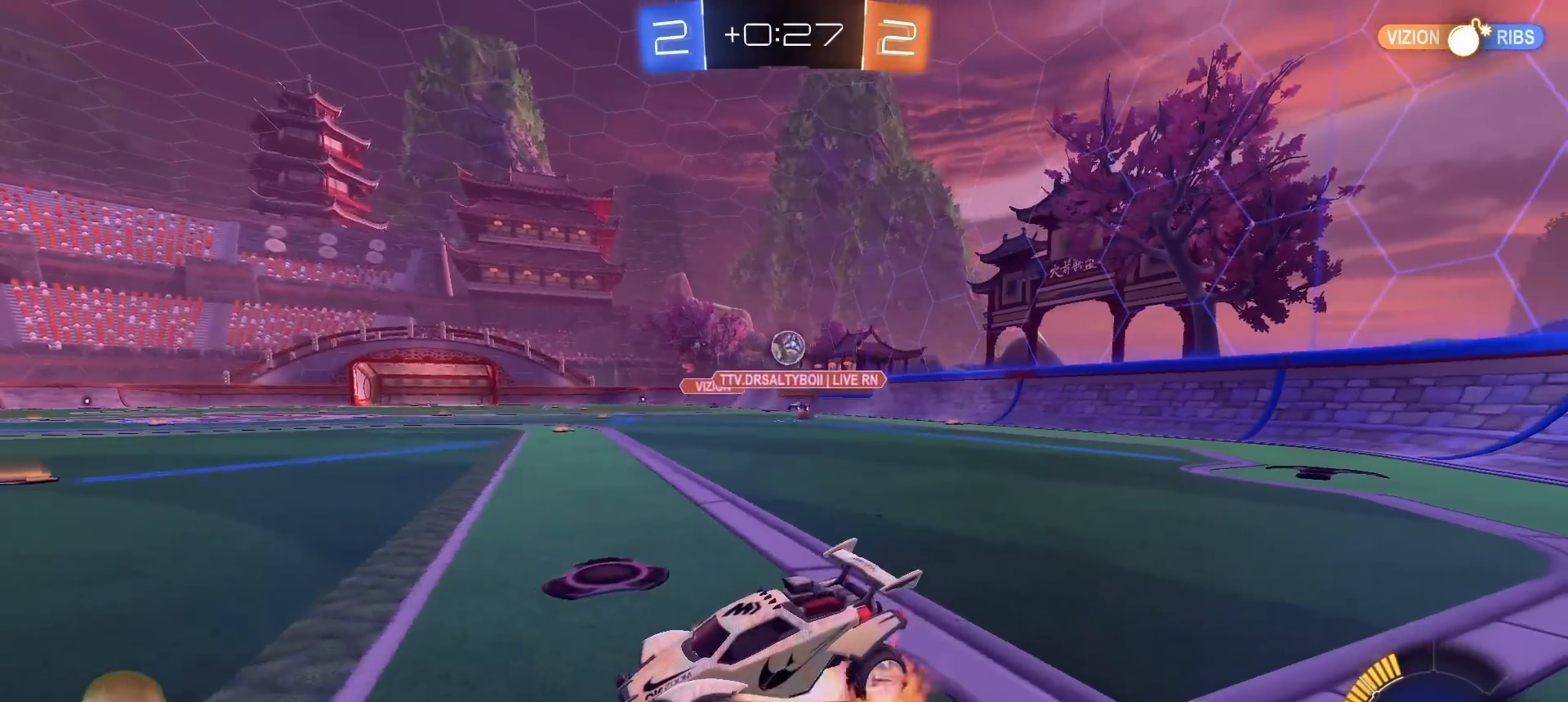
{"buttons": ["R1", "R2"], "left_stick": "up-left", "right_stick": "center", "events": [[167, "CROSS", "up"], [167, "L2", "up"], [167, "left_stick", "center"], [200, "CROSS", "down"], [233, "left_stick", "down-right"], [283, "SQUARE", "down"], [300, "R1", "down"], [367, "CROSS", "up"], [367, "left_stick", "down-left"], [400, "R2", "down"], [433, "left_stick", "up-left"], [483, "SQUARE", "up"]]}
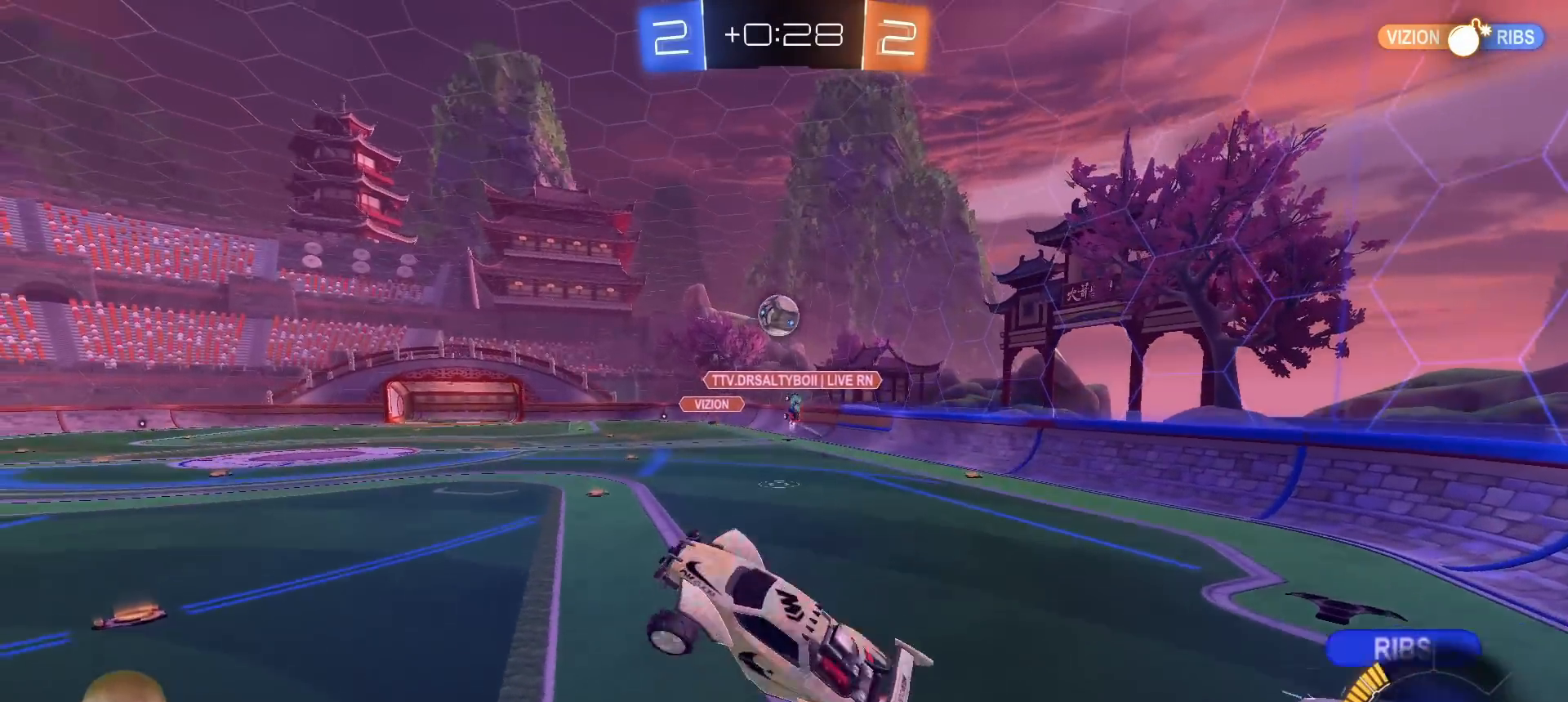
{"buttons": [], "left_stick": "up-right", "right_stick": "center", "events": [[67, "left_stick", "center"], [367, "R1", "up"], [367, "left_stick", "up-right"], [433, "R2", "up"]]}
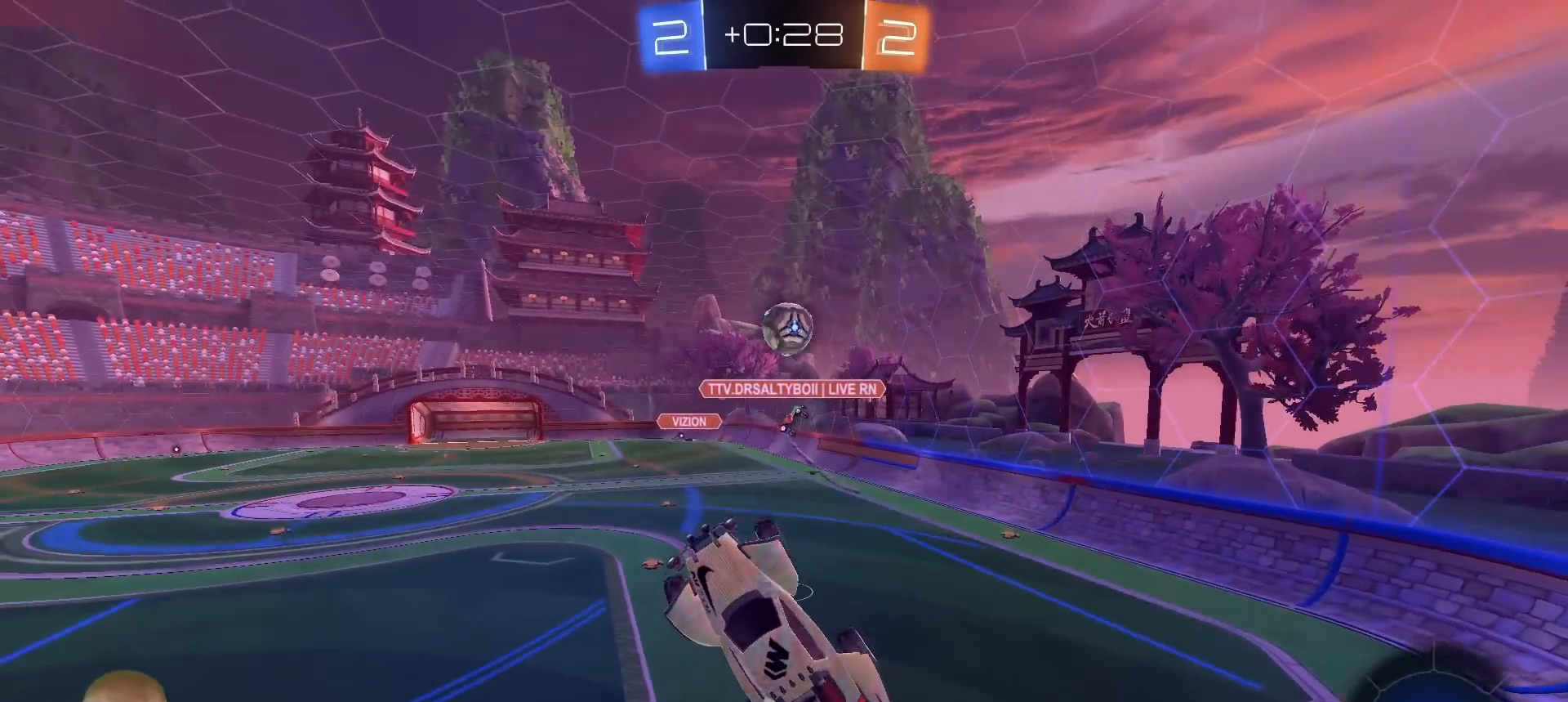
{"buttons": [], "left_stick": "center", "right_stick": "center", "events": [[17, "left_stick", "center"], [133, "left_stick", "right"], [250, "left_stick", "up"], [283, "R1", "down"], [317, "left_stick", "left"], [400, "left_stick", "center"], [450, "R1", "up"]]}
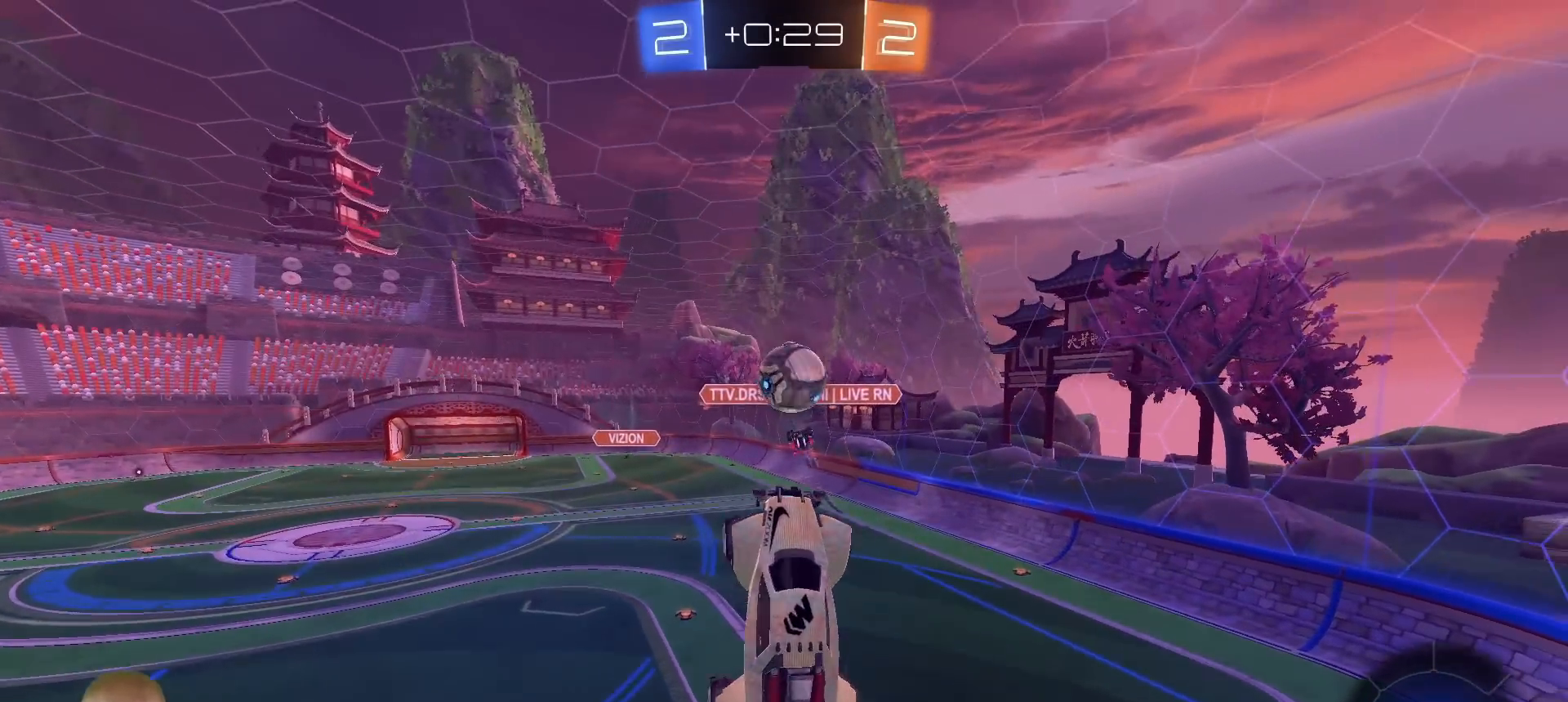
{"buttons": ["L1", "R1"], "left_stick": "down", "right_stick": "center", "events": [[17, "left_stick", "right"], [183, "left_stick", "down-right"], [300, "L1", "down"], [400, "left_stick", "down"], [450, "R1", "down"]]}
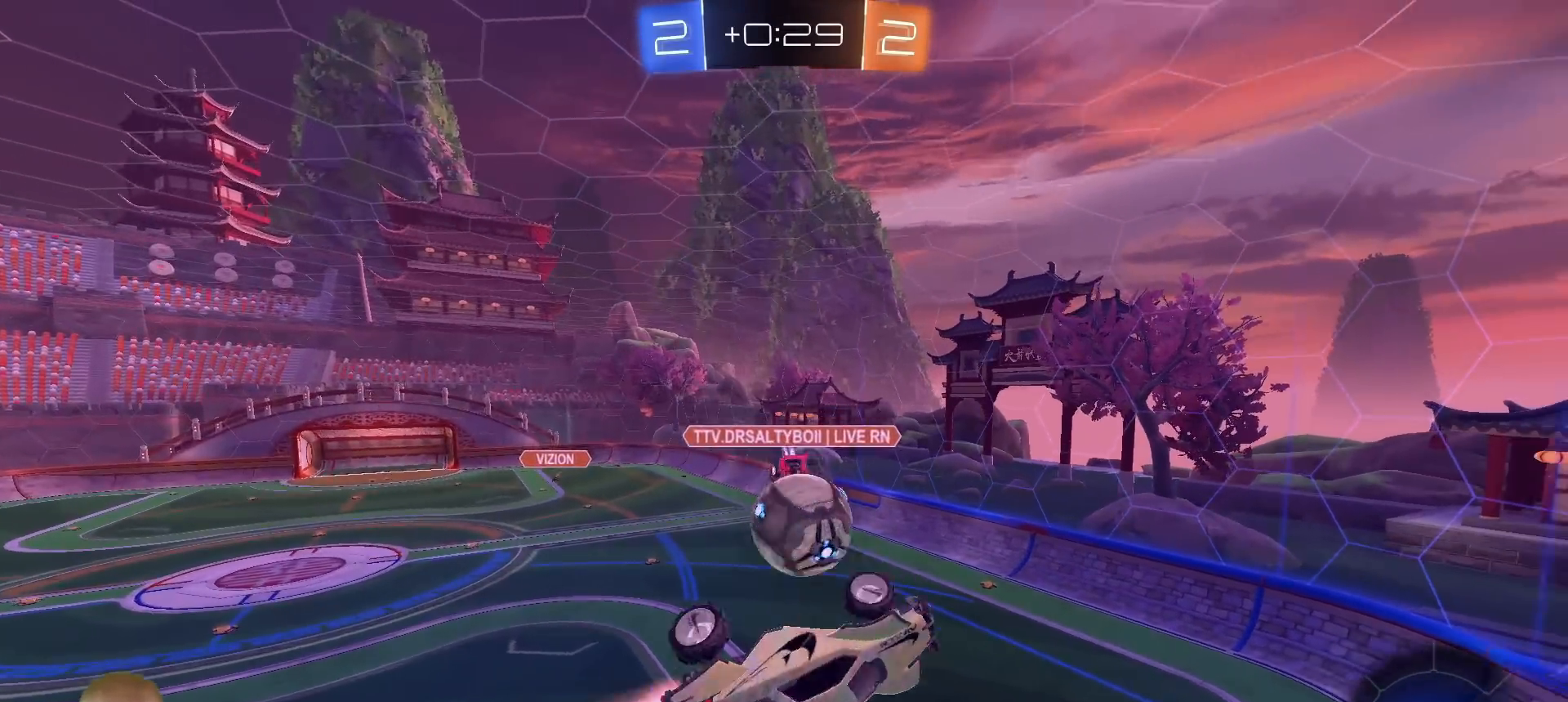
{"buttons": [], "left_stick": "down-right", "right_stick": "center", "events": [[50, "R2", "down"], [200, "L1", "up"], [200, "left_stick", "right"], [267, "left_stick", "center"], [400, "R1", "up"], [450, "left_stick", "down-right"], [467, "R2", "up"]]}
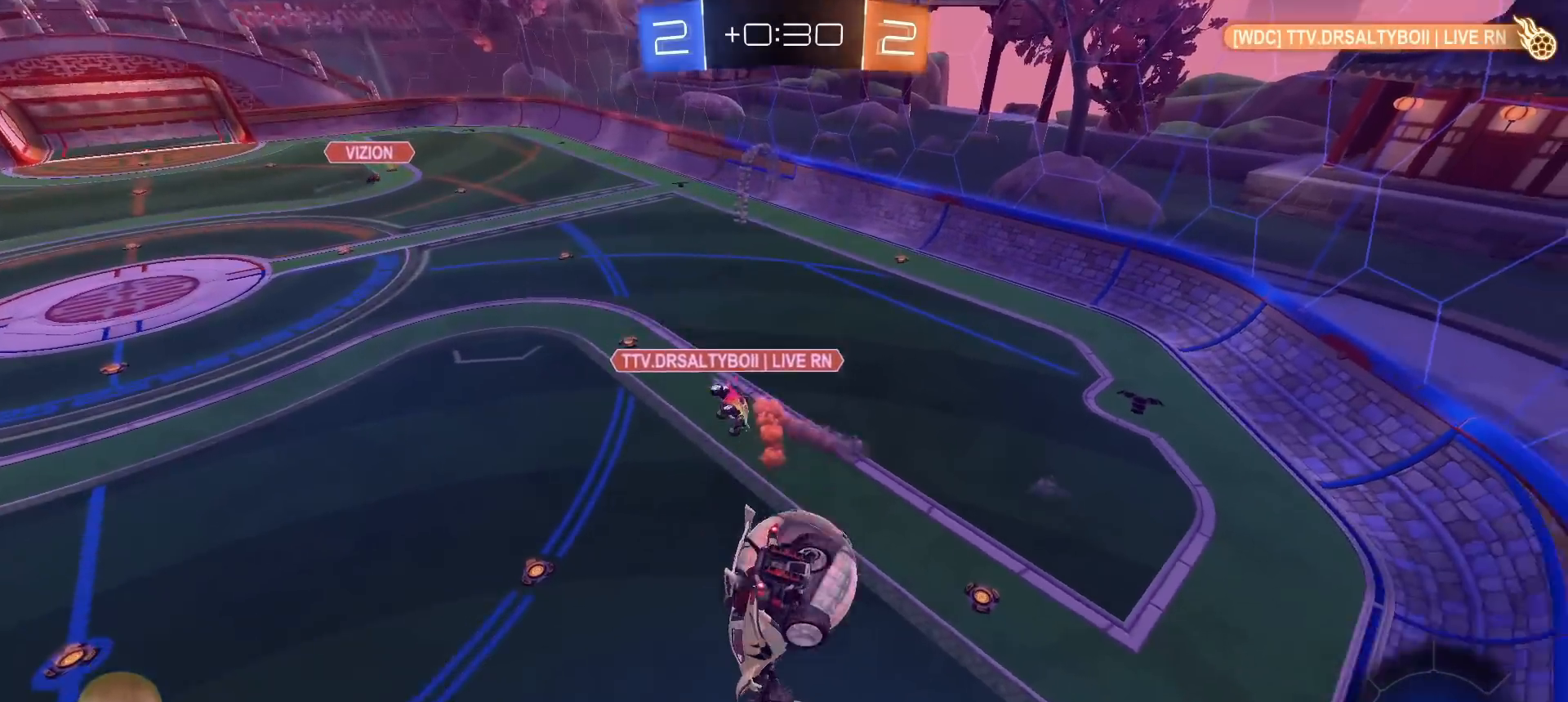
{"buttons": ["R2"], "left_stick": "up-left", "right_stick": "center", "events": [[17, "L1", "down"], [133, "L1", "up"], [183, "left_stick", "center"], [217, "R2", "down"], [333, "left_stick", "up-right"], [483, "left_stick", "up-left"]]}